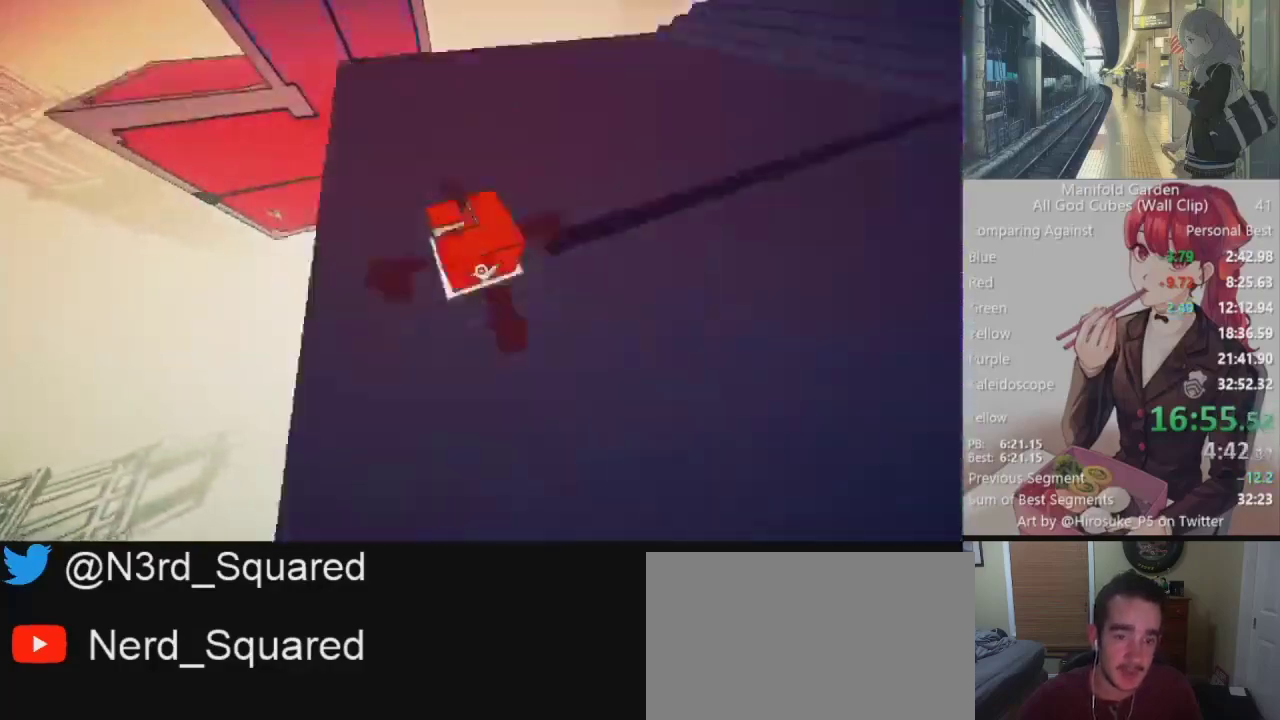
Gameplay with keyboard and mouse; each line is a JSON object with the keys and mouse buttons held at the frame after it. "events" lists presses ("down") and releases ("up") of "1", "2", "3", "4", "5", "a", "alt", "c", "caps_lock", "ctrl", "d", "e", "f", "g", "q", "r", "s", "shift", "space", "t", "tab", "v", "w", "x", "z", "mouse_left", "mouse_wheel" and "mouse_right" between this image and that frame as [ms after this image, input, new state], when the widget could be followed in between. "mouse_left", "mouse_wheel", "mouse_right" = the "left", "wheel", "right" buttons of the "mouse" list. No other keys are recorded. "wheel" means that the mouse wheel is clicked or scrolled. Not read: mouse_move.
{"keys": ["shift"], "mouse": [], "events": [[67, "s", "up"], [250, "a", "down"], [483, "a", "up"]]}
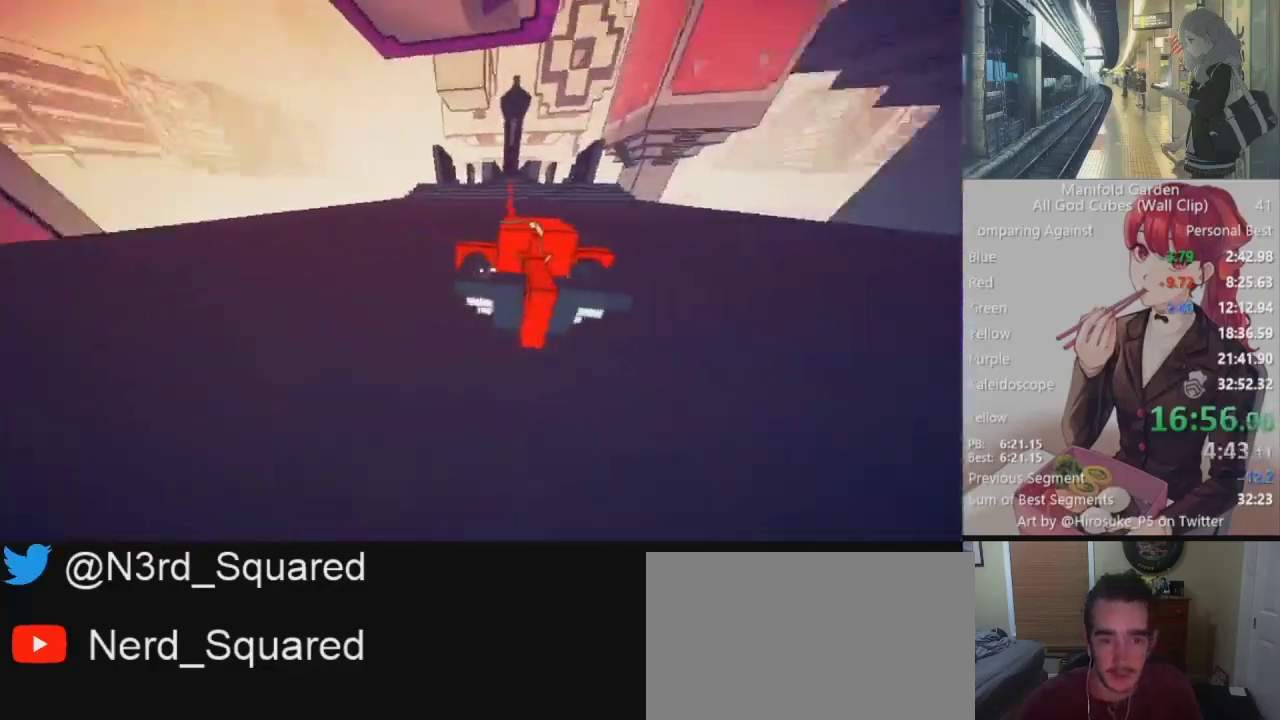
{"keys": ["shift", "w"], "mouse": [], "events": [[317, "mouse_right", "down"], [400, "mouse_right", "up"], [400, "w", "down"]]}
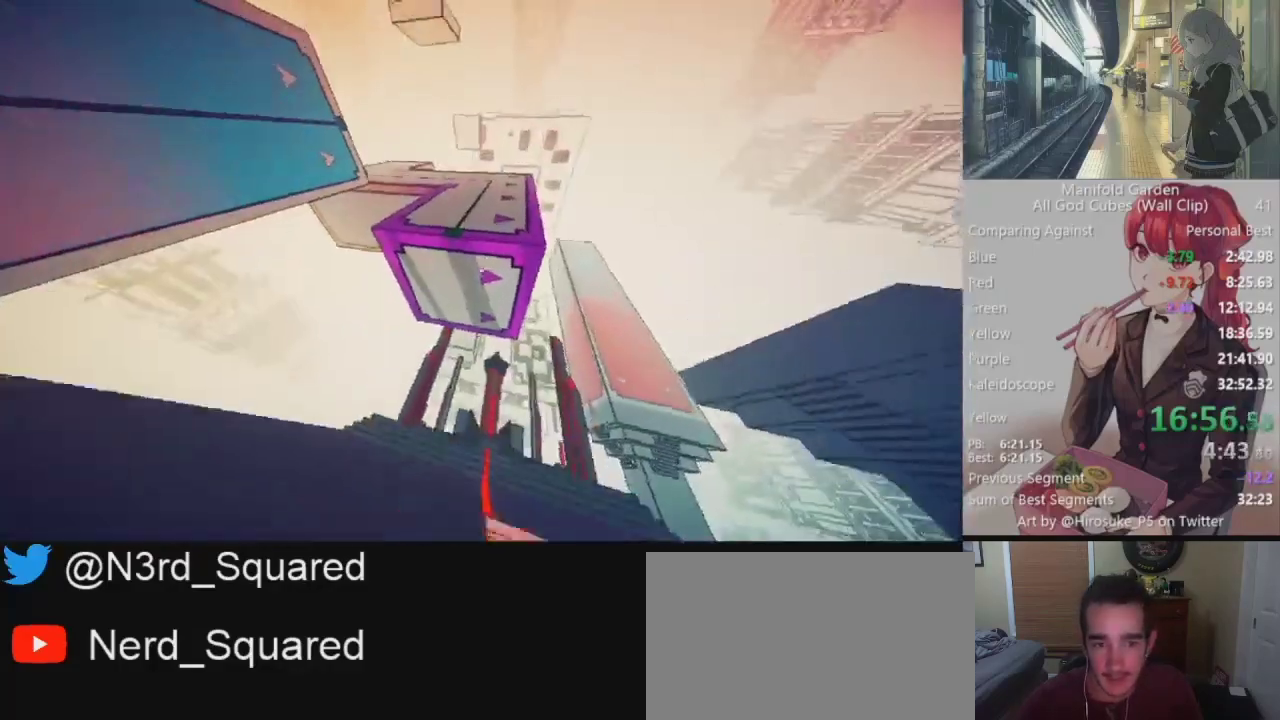
{"keys": ["shift"], "mouse": [], "events": [[100, "a", "down"], [333, "a", "up"], [333, "w", "up"]]}
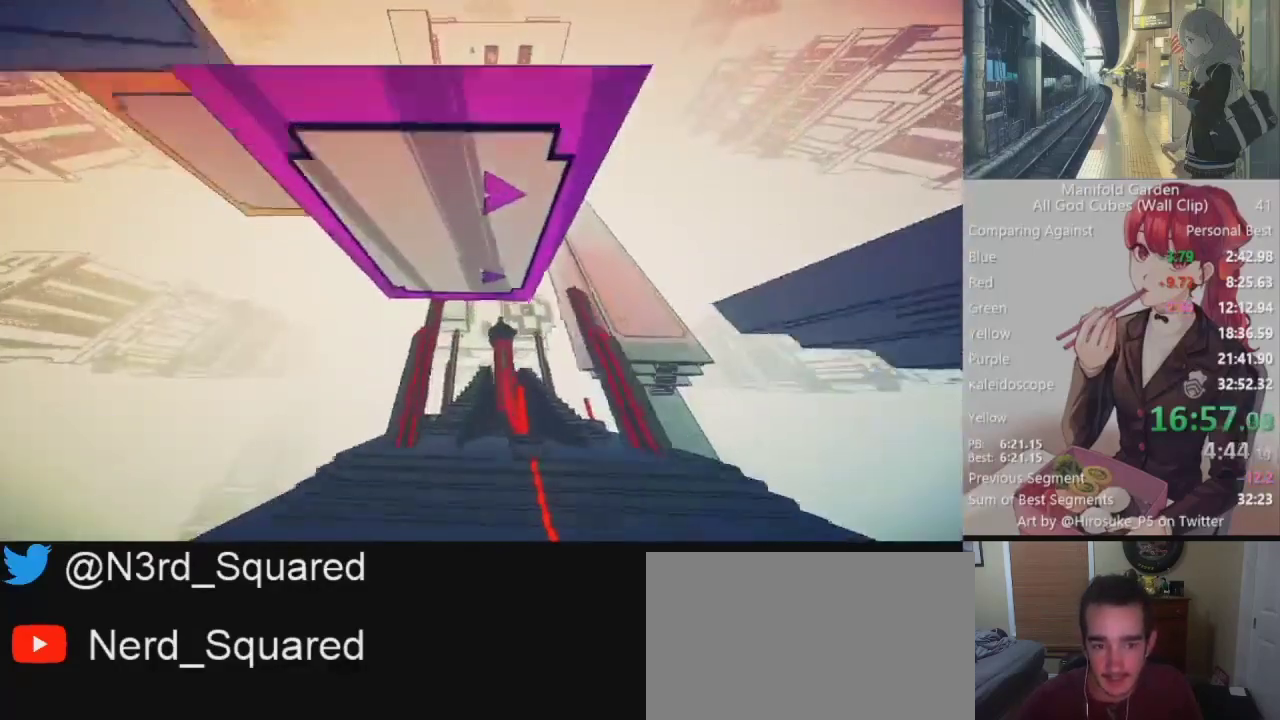
{"keys": ["shift"], "mouse": [], "events": [[67, "w", "down"], [117, "a", "down"], [200, "a", "up"], [383, "a", "down"], [483, "a", "up"], [483, "w", "up"]]}
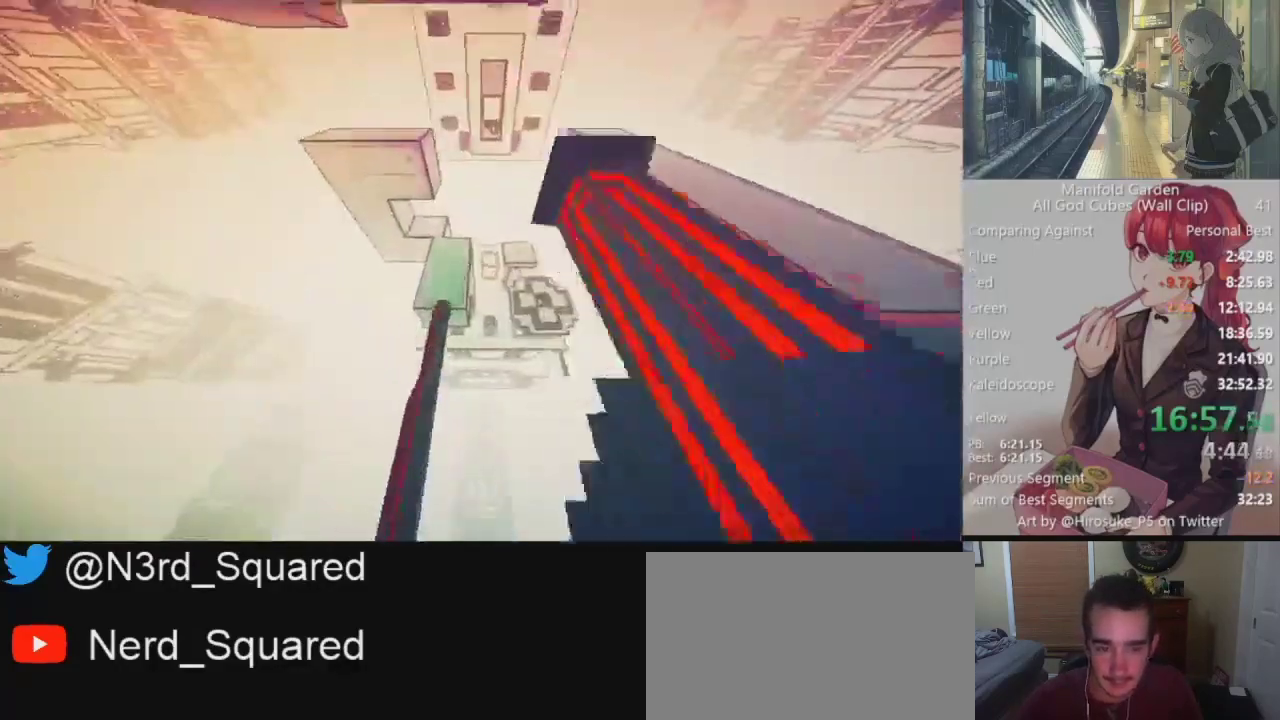
{"keys": ["d", "shift", "w"], "mouse": [], "events": [[367, "w", "down"], [417, "d", "down"]]}
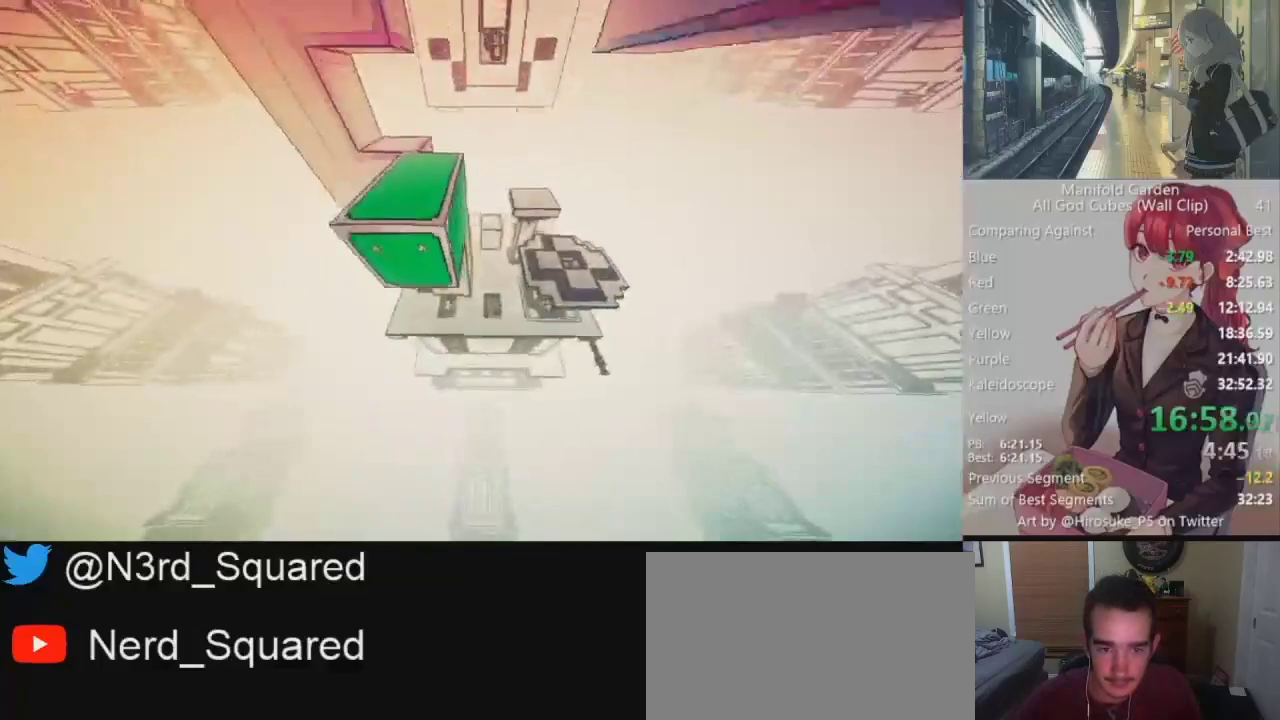
{"keys": ["shift", "w"], "mouse": [], "events": [[50, "d", "up"]]}
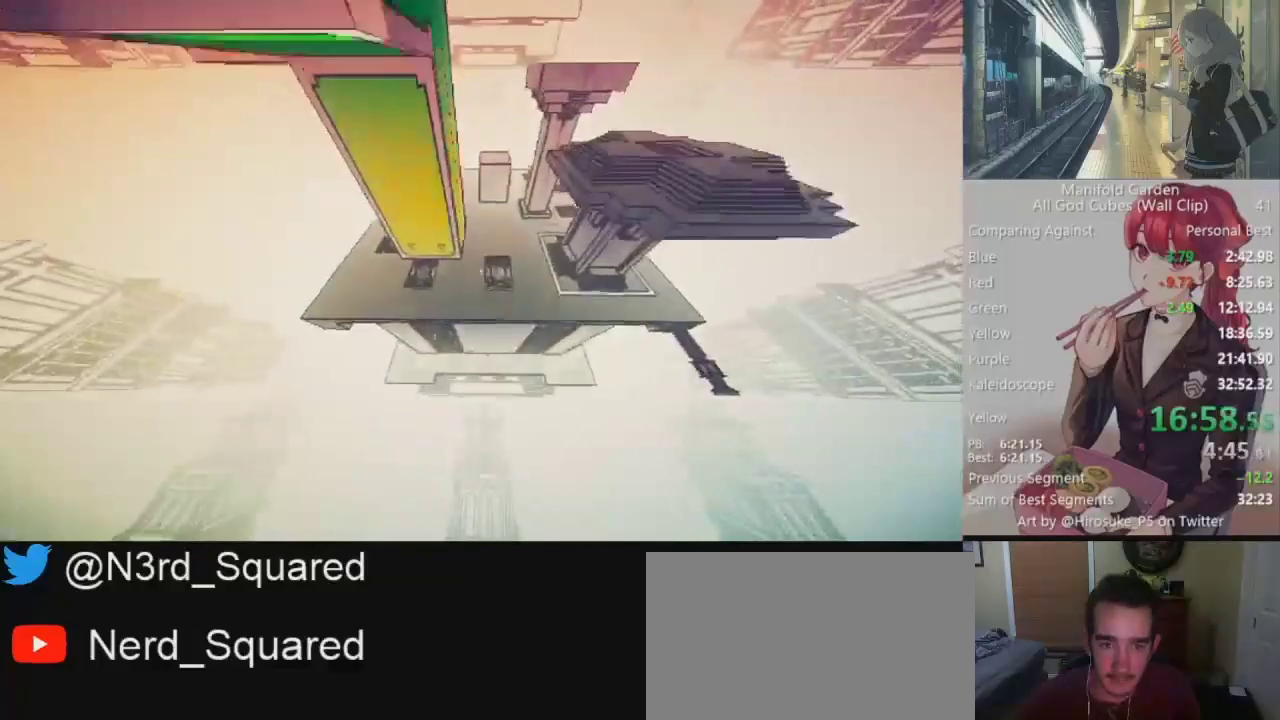
{"keys": ["d", "shift"], "mouse": [], "events": [[17, "w", "up"], [200, "w", "down"], [300, "w", "up"], [433, "d", "down"]]}
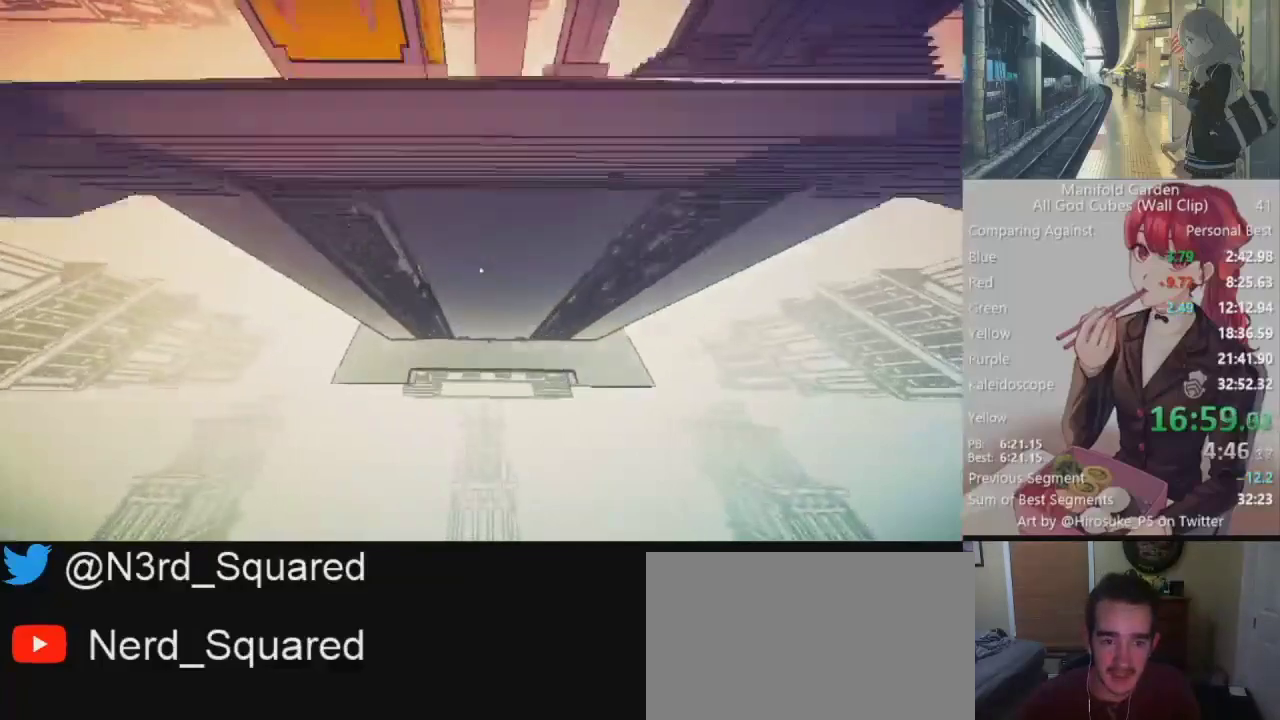
{"keys": ["shift"], "mouse": [], "events": [[33, "d", "up"], [217, "d", "down"], [400, "d", "up"]]}
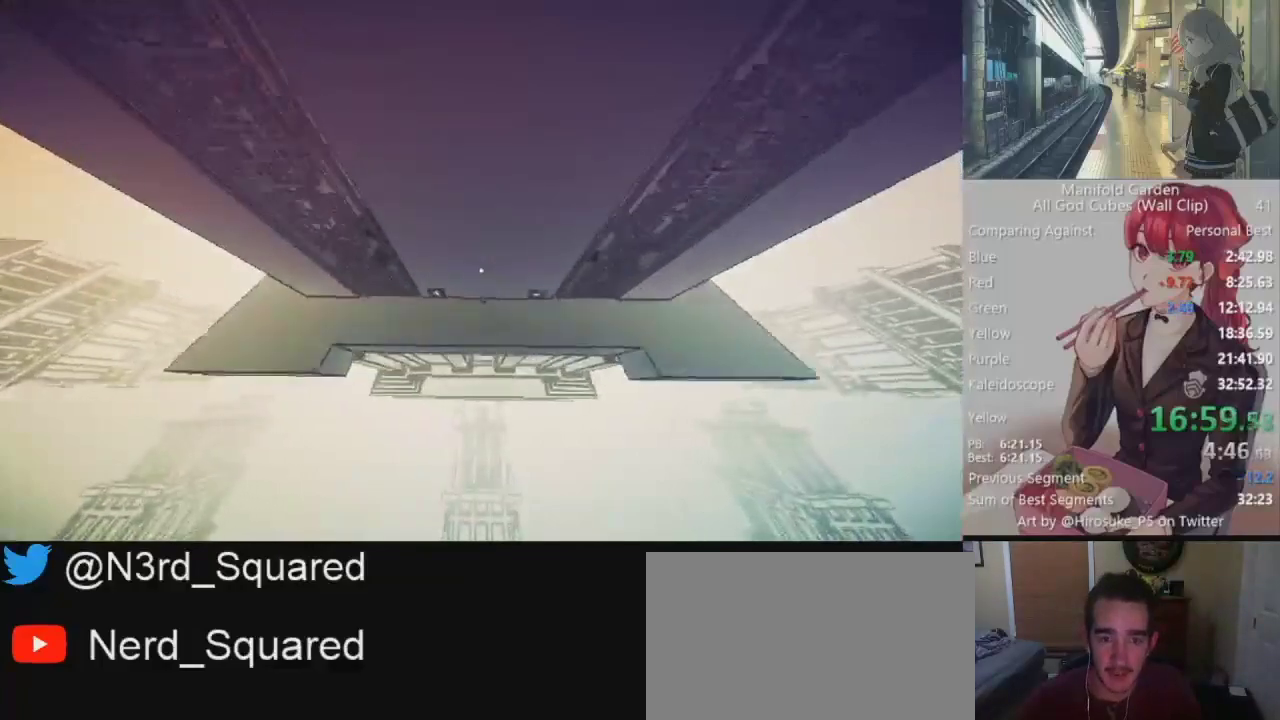
{"keys": ["shift", "w"], "mouse": [], "events": [[100, "w", "down"], [183, "w", "up"], [383, "w", "down"]]}
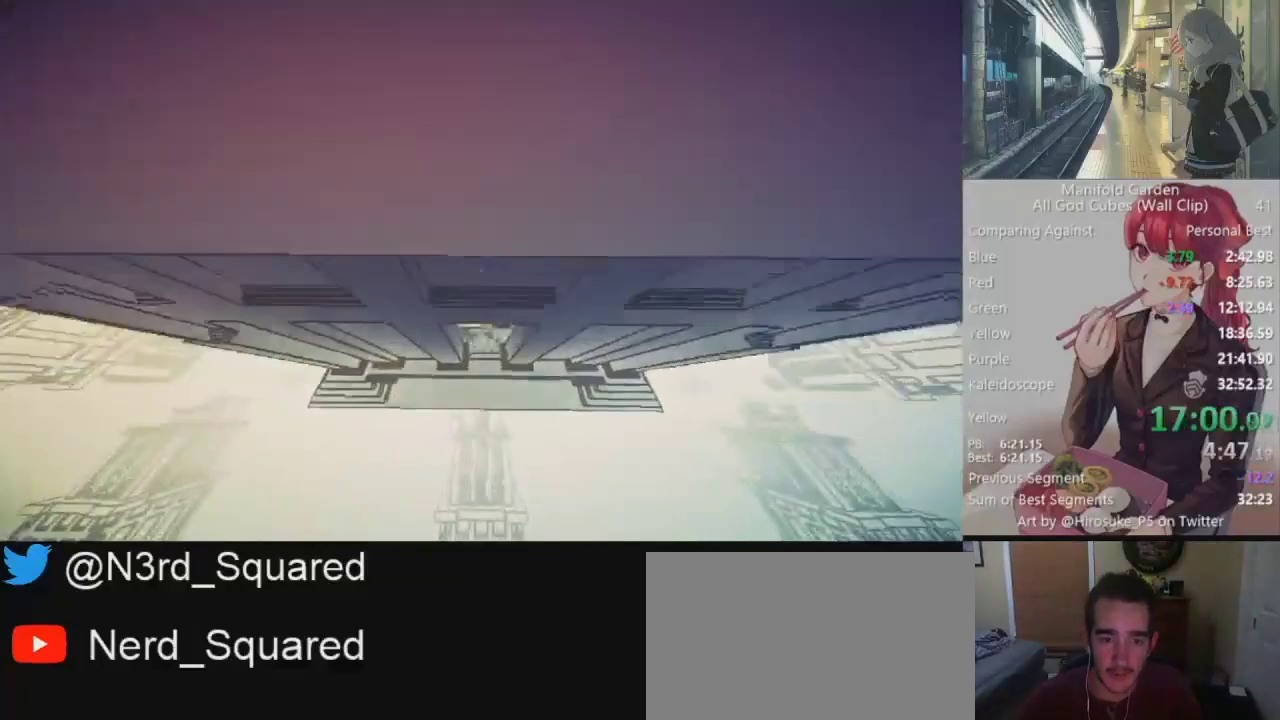
{"keys": ["shift", "w"], "mouse": [], "events": []}
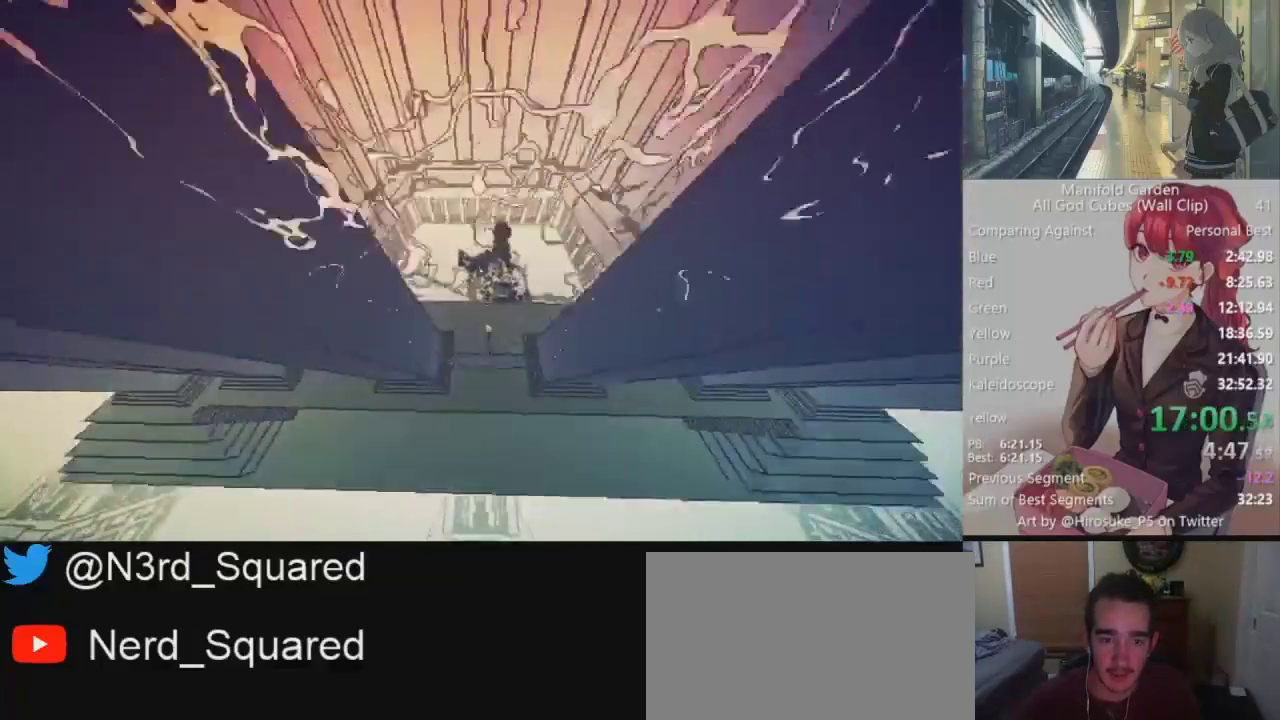
{"keys": ["shift", "w"], "mouse": [], "events": []}
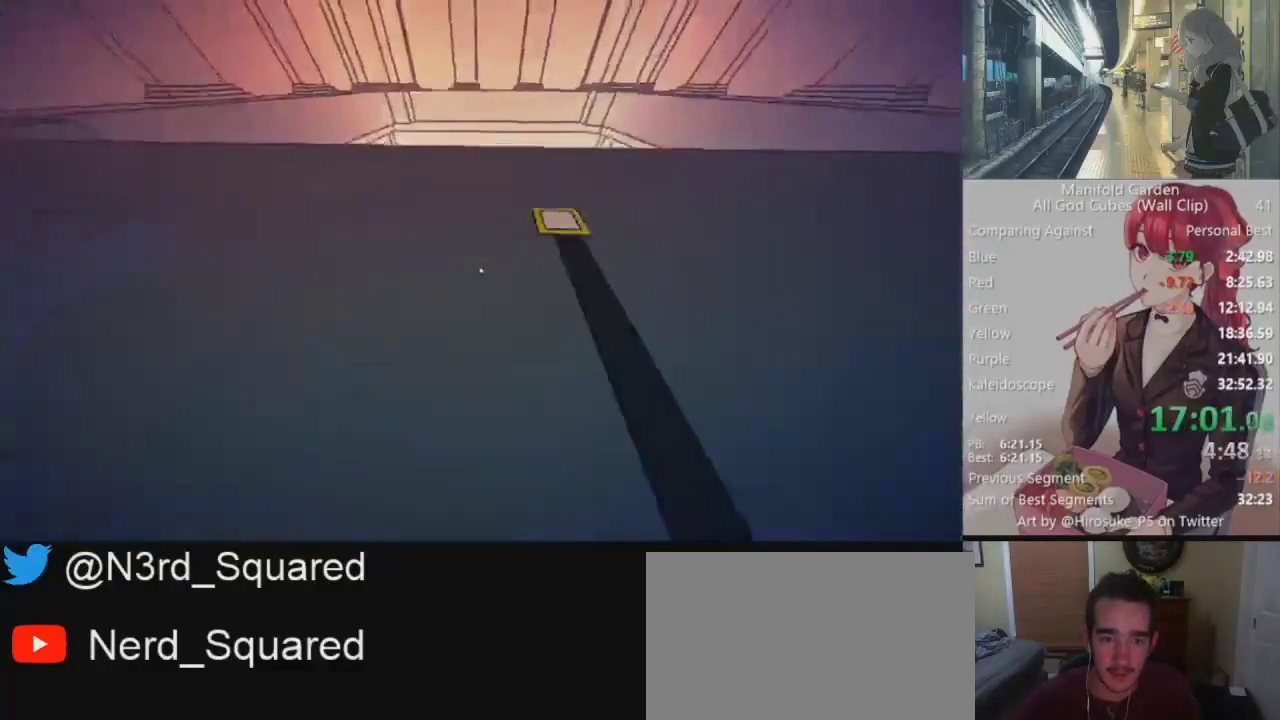
{"keys": ["shift", "w"], "mouse": [], "events": []}
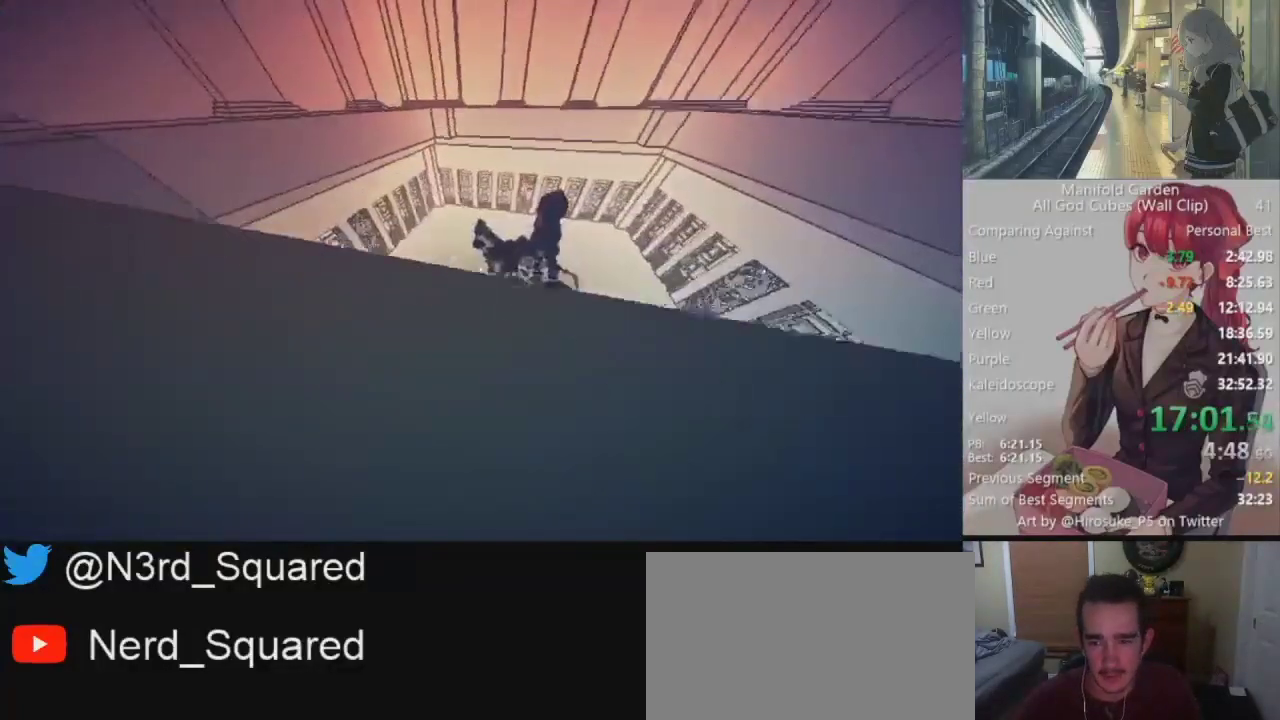
{"keys": ["shift", "w"], "mouse": [], "events": []}
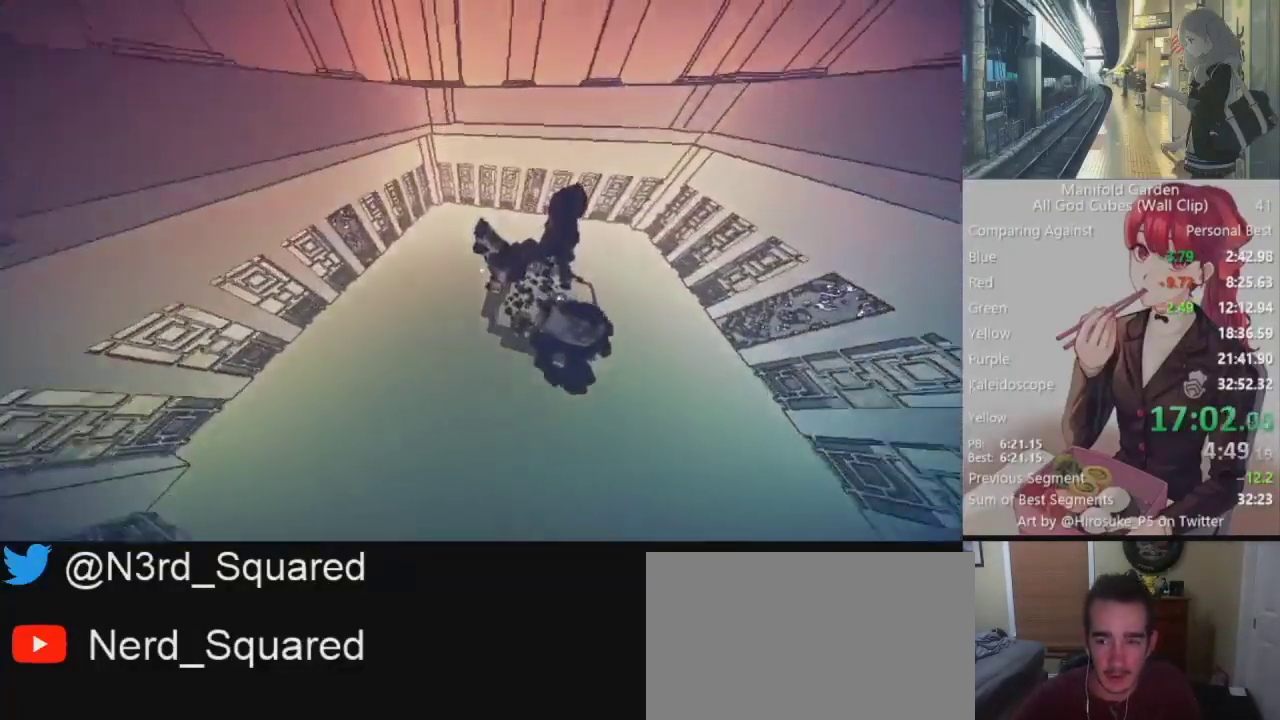
{"keys": ["shift", "w"], "mouse": [], "events": []}
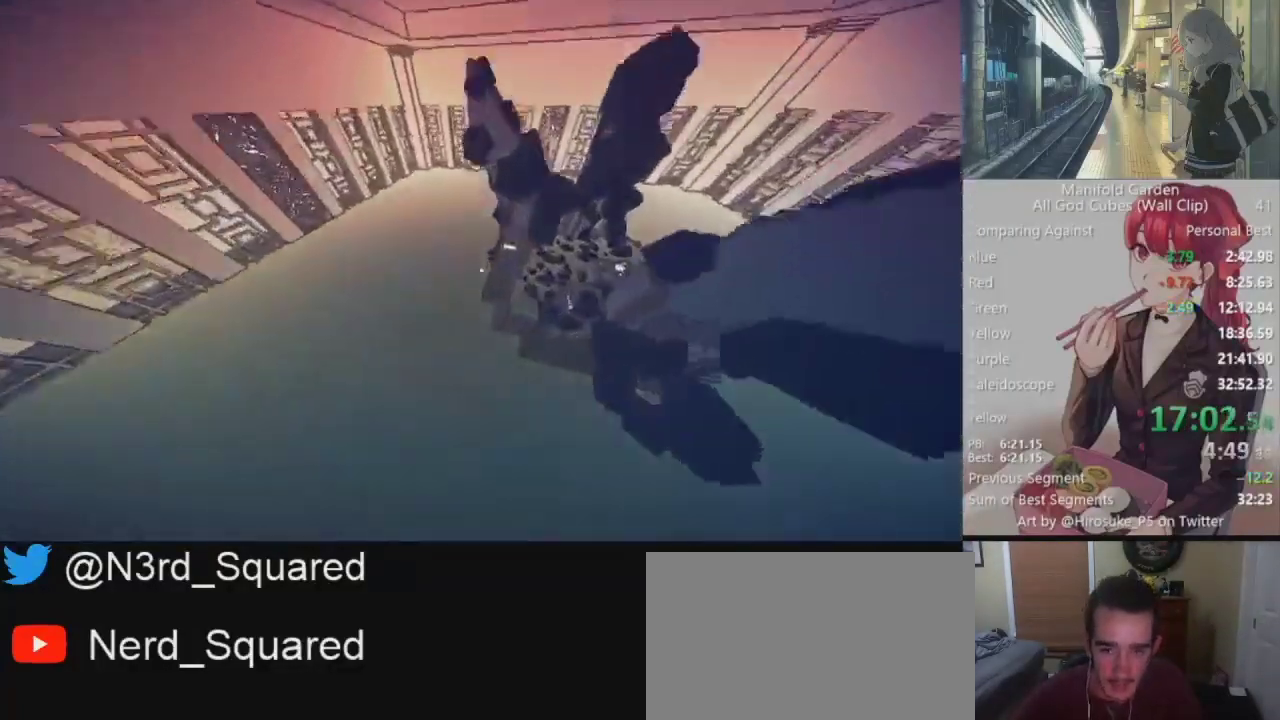
{"keys": ["shift", "w"], "mouse": [], "events": []}
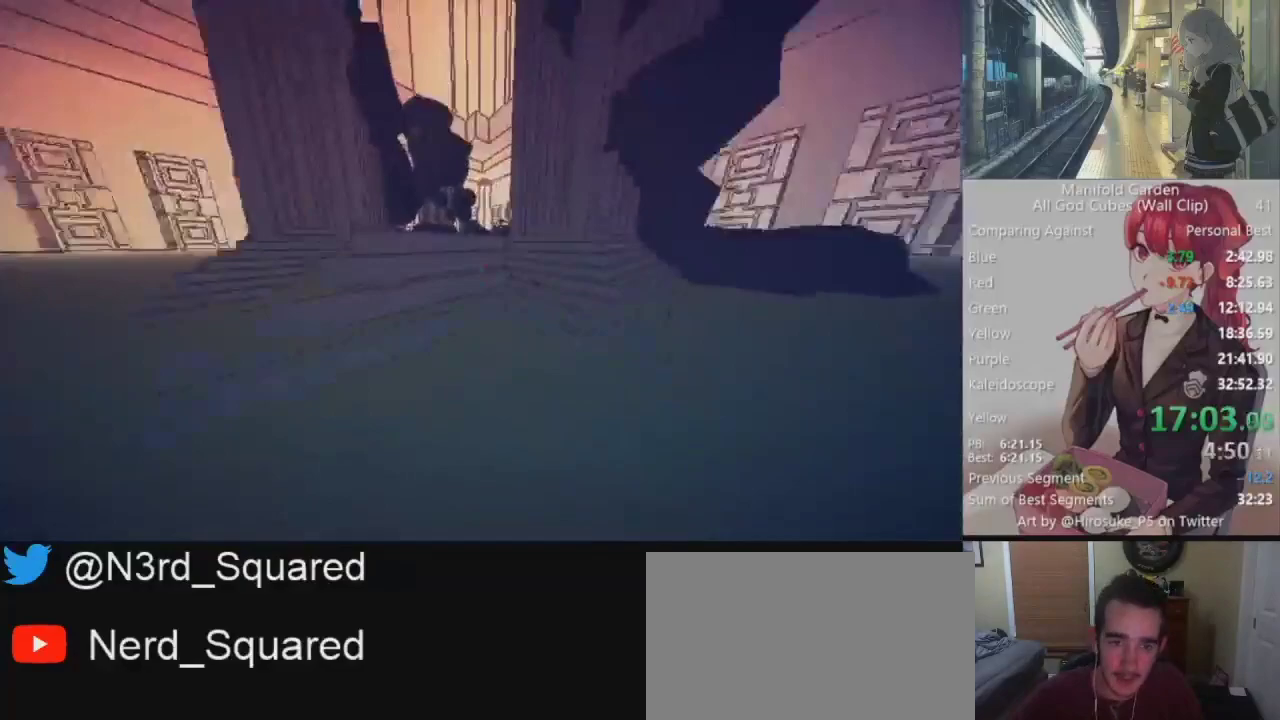
{"keys": ["shift", "w"], "mouse": [], "events": []}
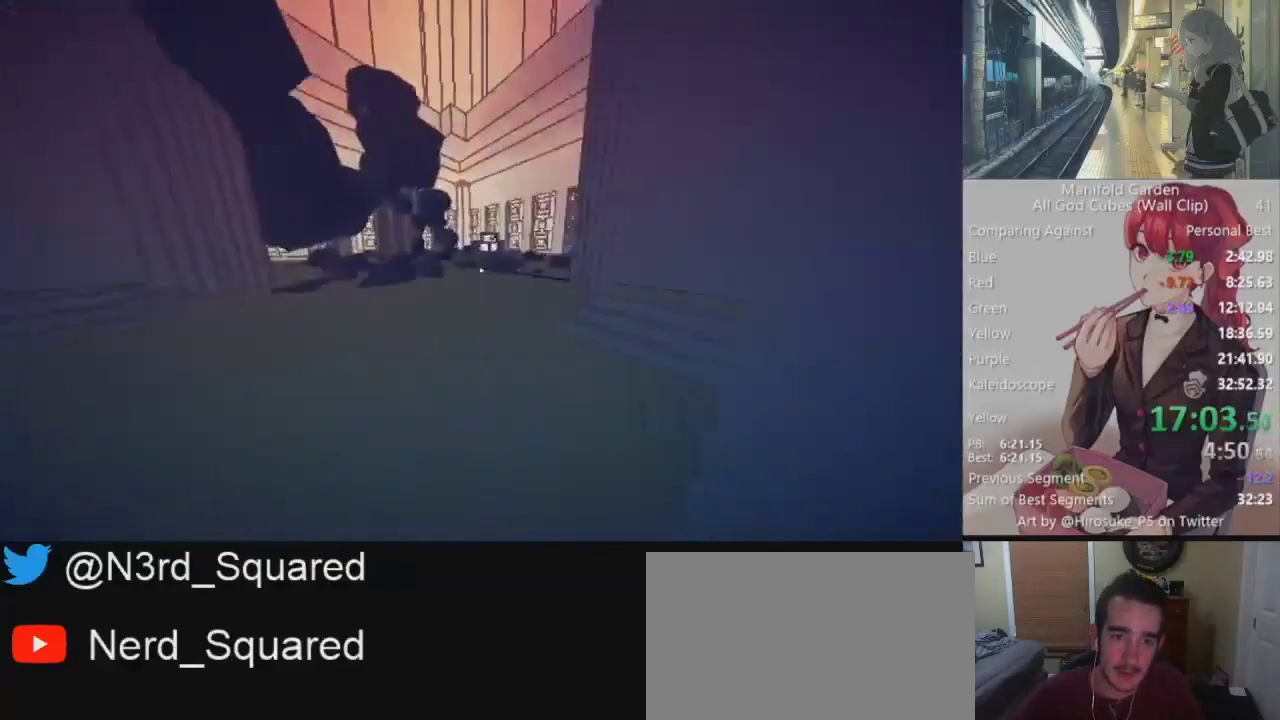
{"keys": ["shift", "w"], "mouse": [], "events": []}
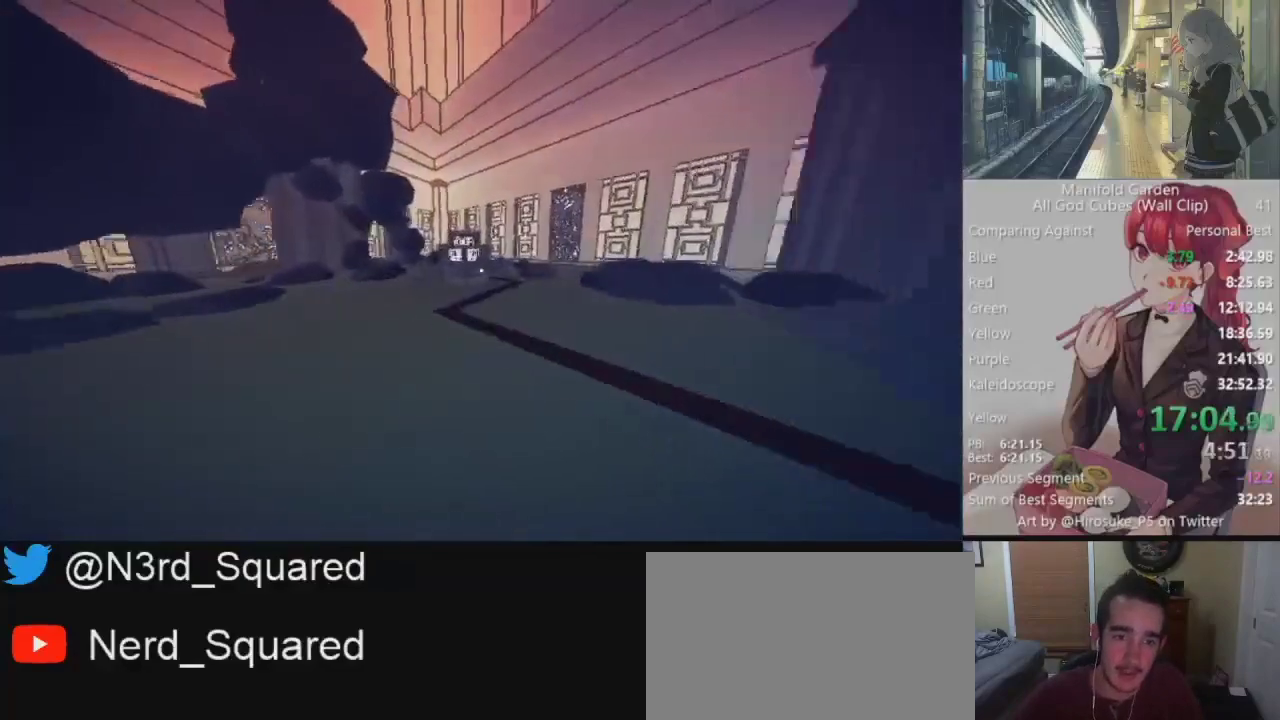
{"keys": ["shift", "w"], "mouse": [], "events": [[133, "d", "down"], [467, "d", "up"]]}
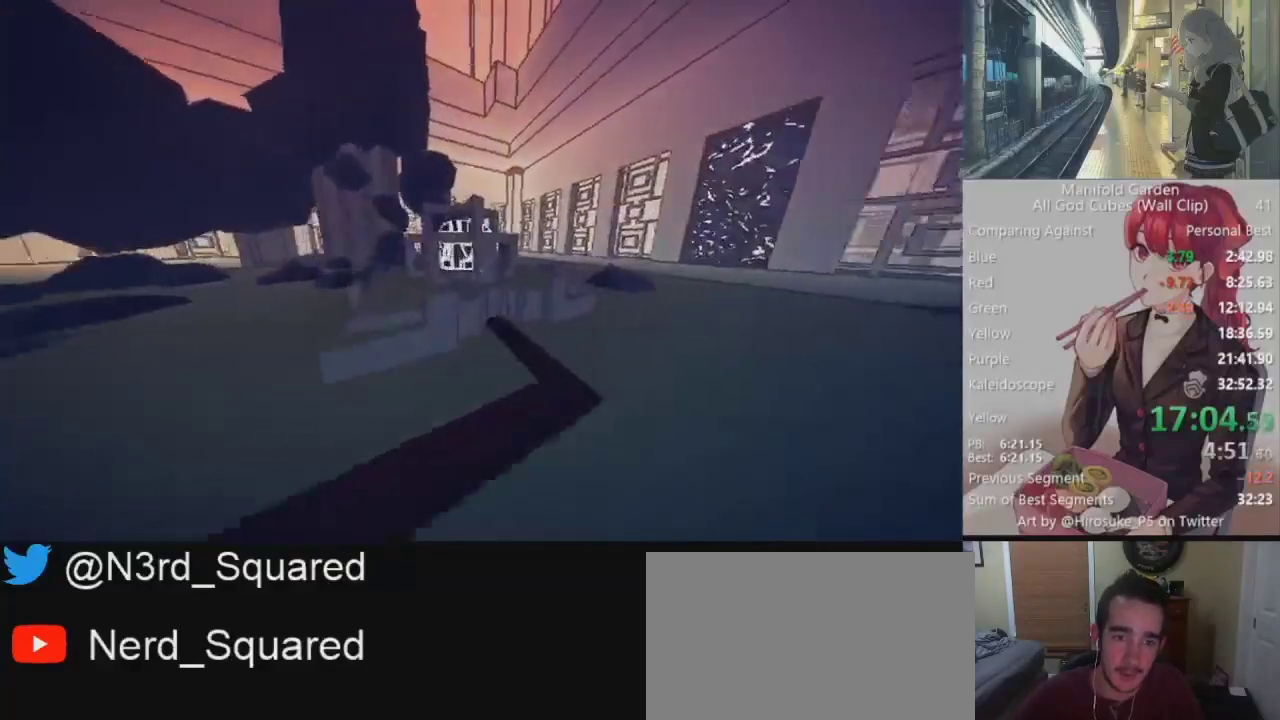
{"keys": ["shift"], "mouse": [], "events": [[150, "a", "down"], [200, "a", "up"], [200, "w", "up"]]}
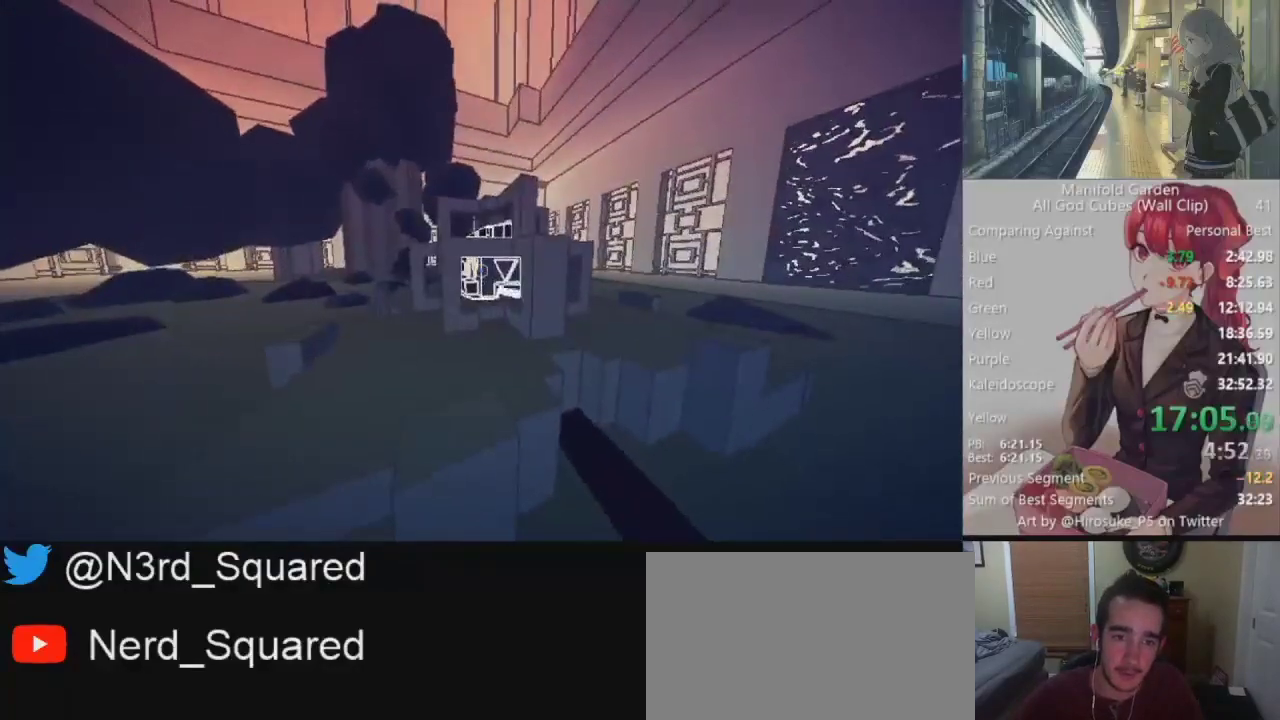
{"keys": ["shift"], "mouse": [], "events": []}
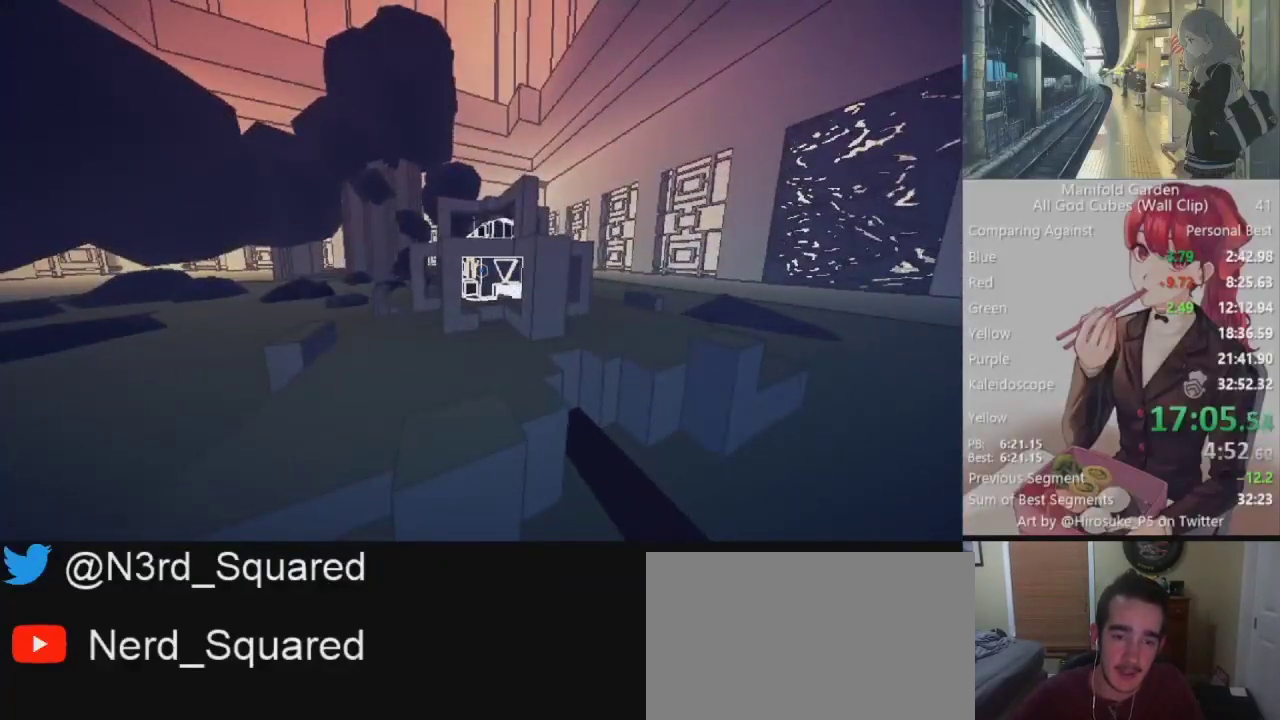
{"keys": ["shift"], "mouse": [], "events": []}
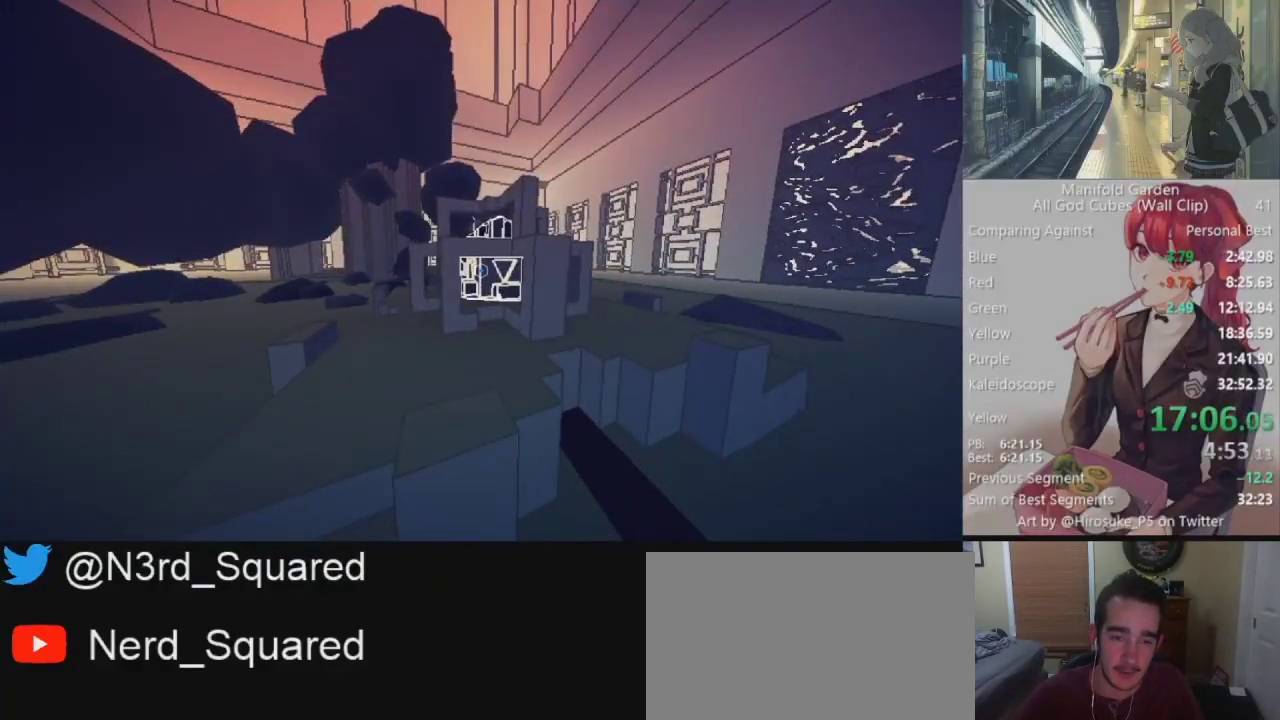
{"keys": ["shift"], "mouse": [], "events": []}
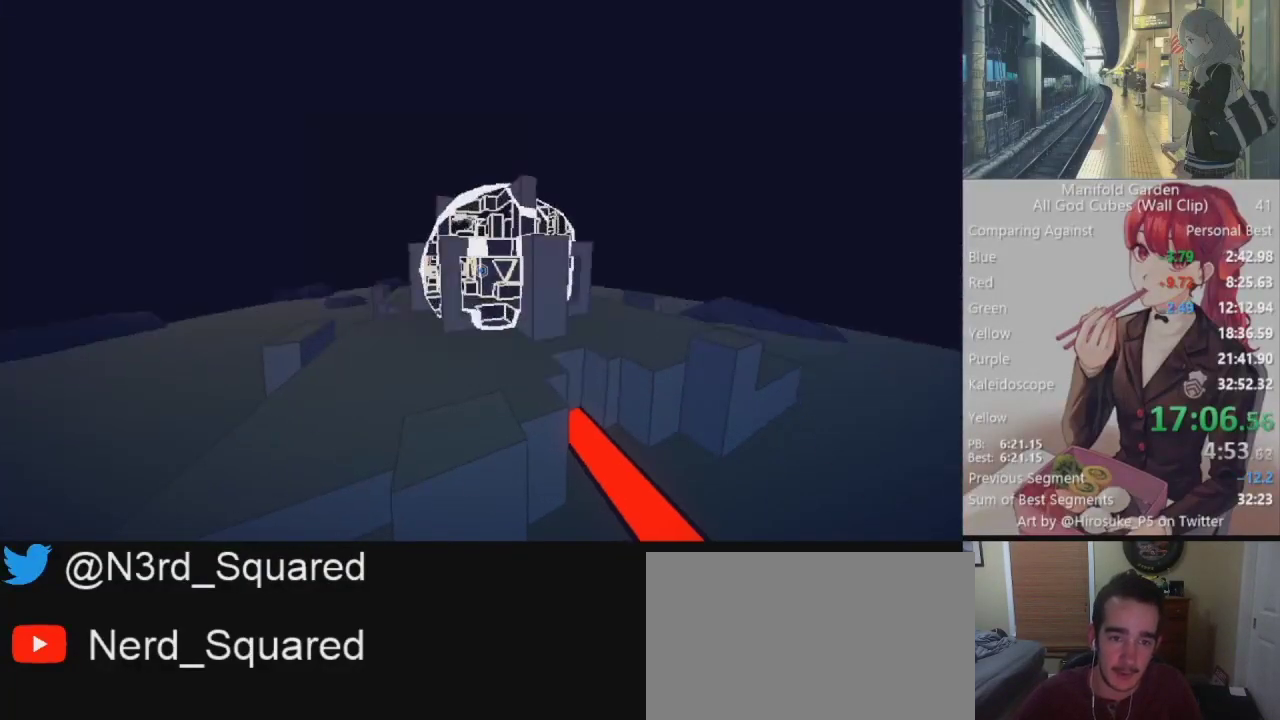
{"keys": ["shift"], "mouse": [], "events": [[317, "mouse_left", "down"], [417, "mouse_left", "up"]]}
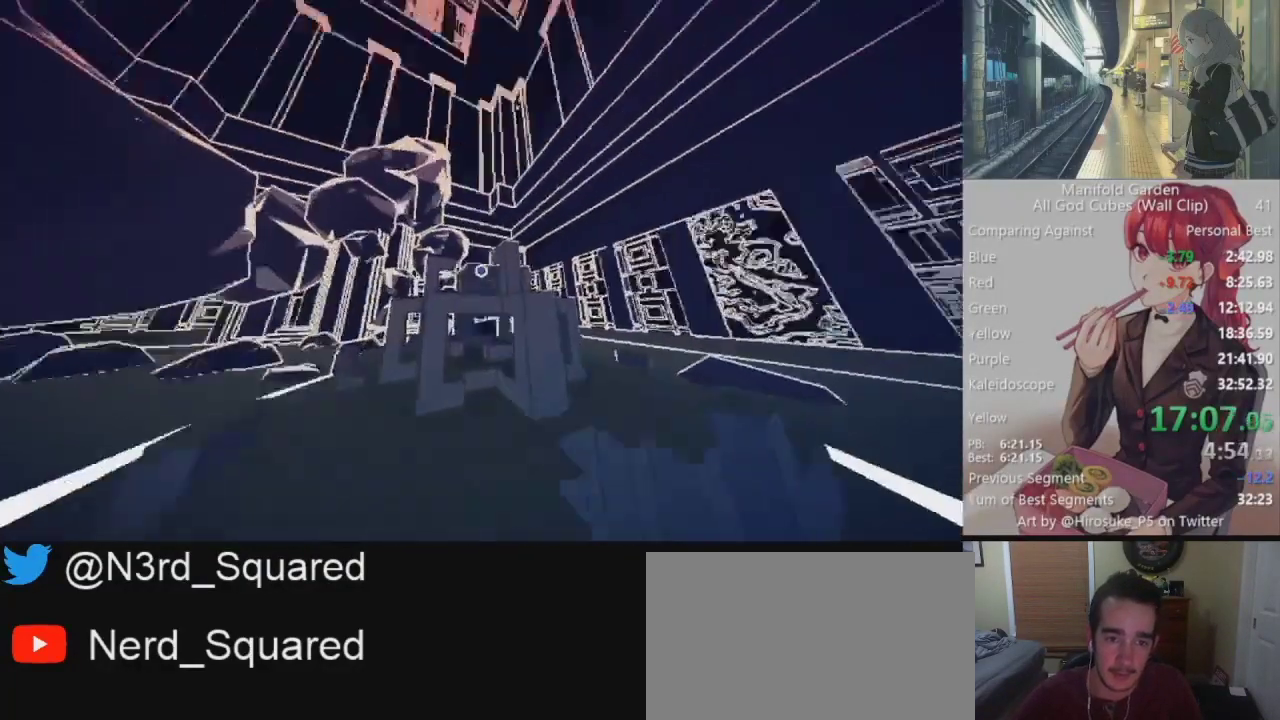
{"keys": ["shift", "w"], "mouse": [], "events": [[100, "w", "down"]]}
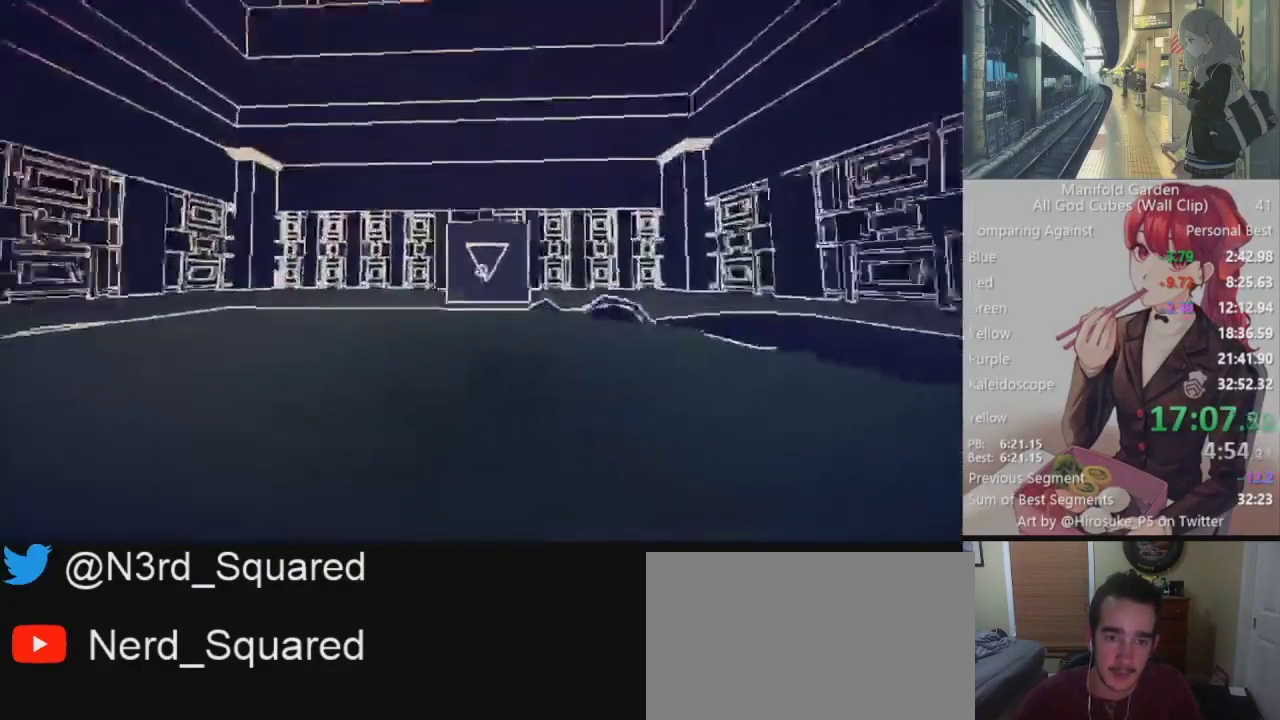
{"keys": ["shift", "w"], "mouse": [], "events": []}
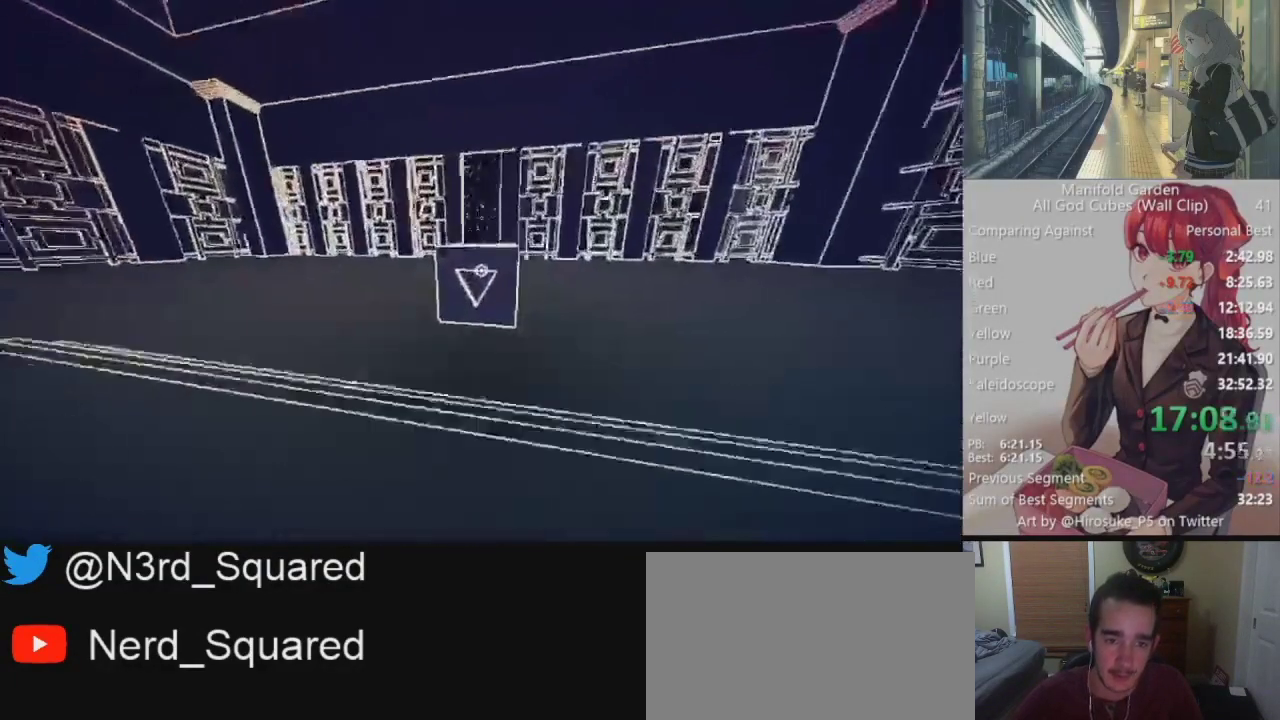
{"keys": ["shift", "w"], "mouse": [], "events": []}
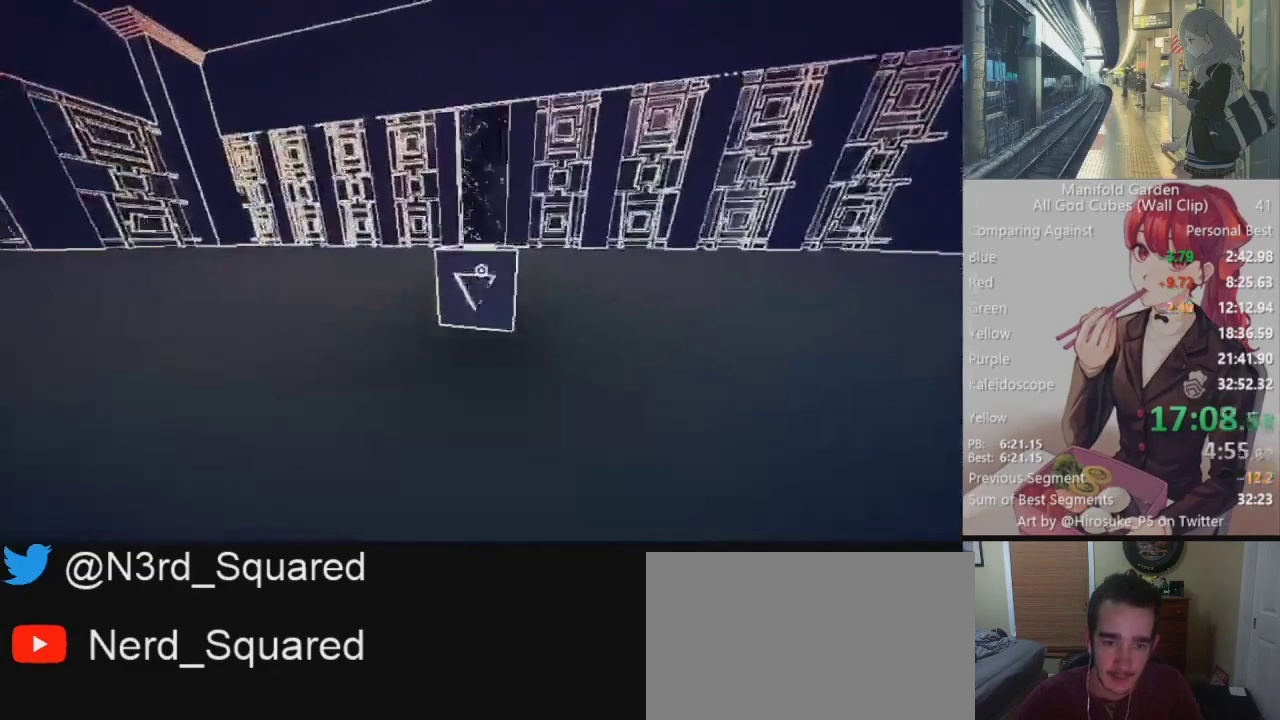
{"keys": ["shift", "w"], "mouse": [], "events": []}
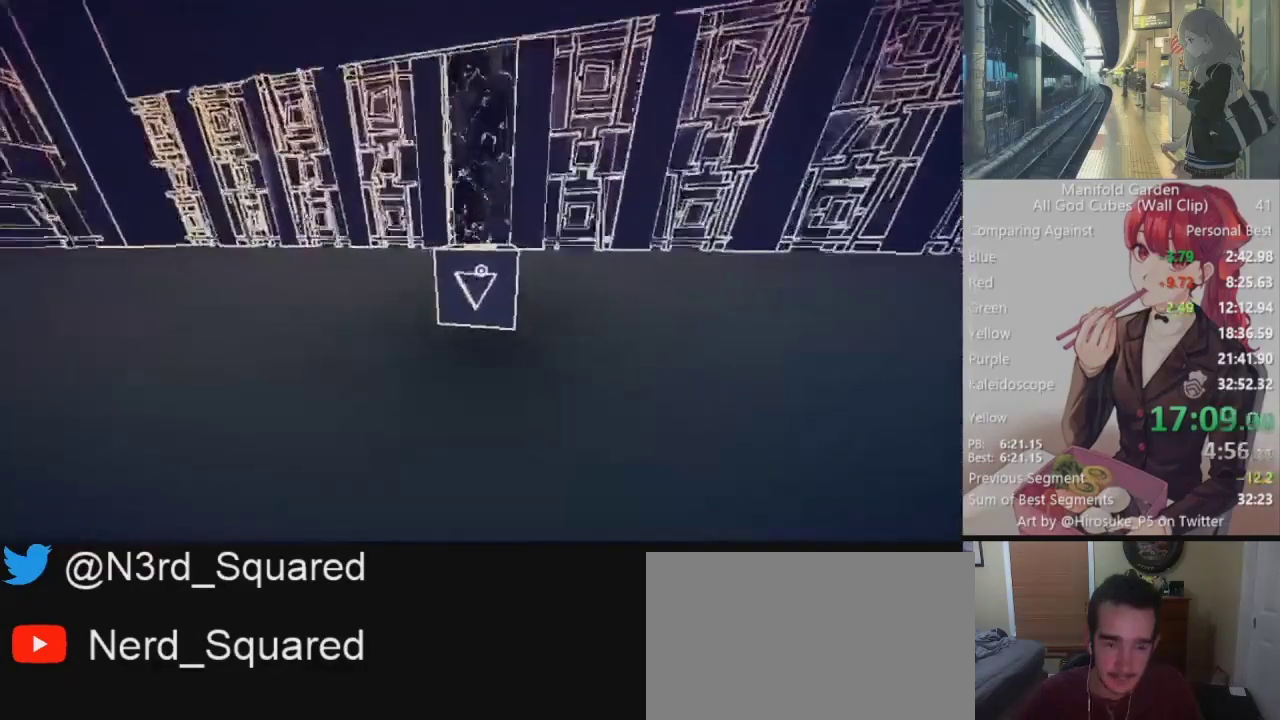
{"keys": ["shift", "w"], "mouse": [], "events": []}
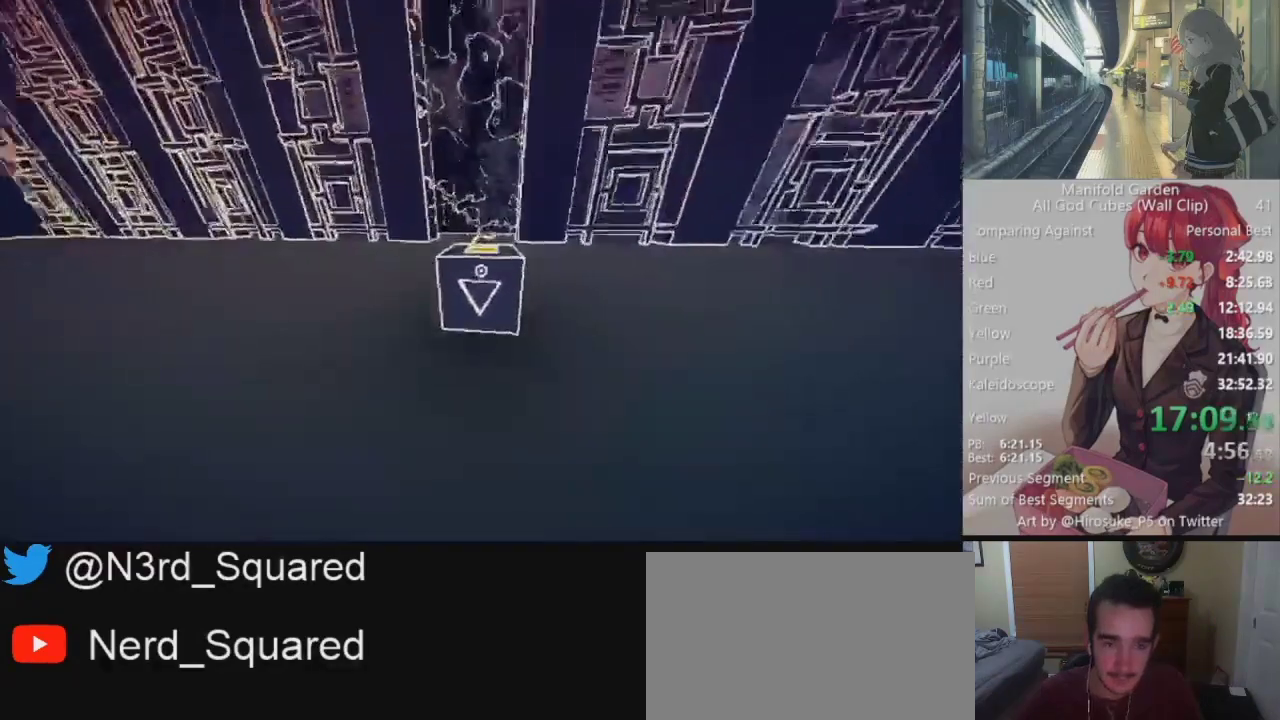
{"keys": ["shift", "w"], "mouse": [], "events": []}
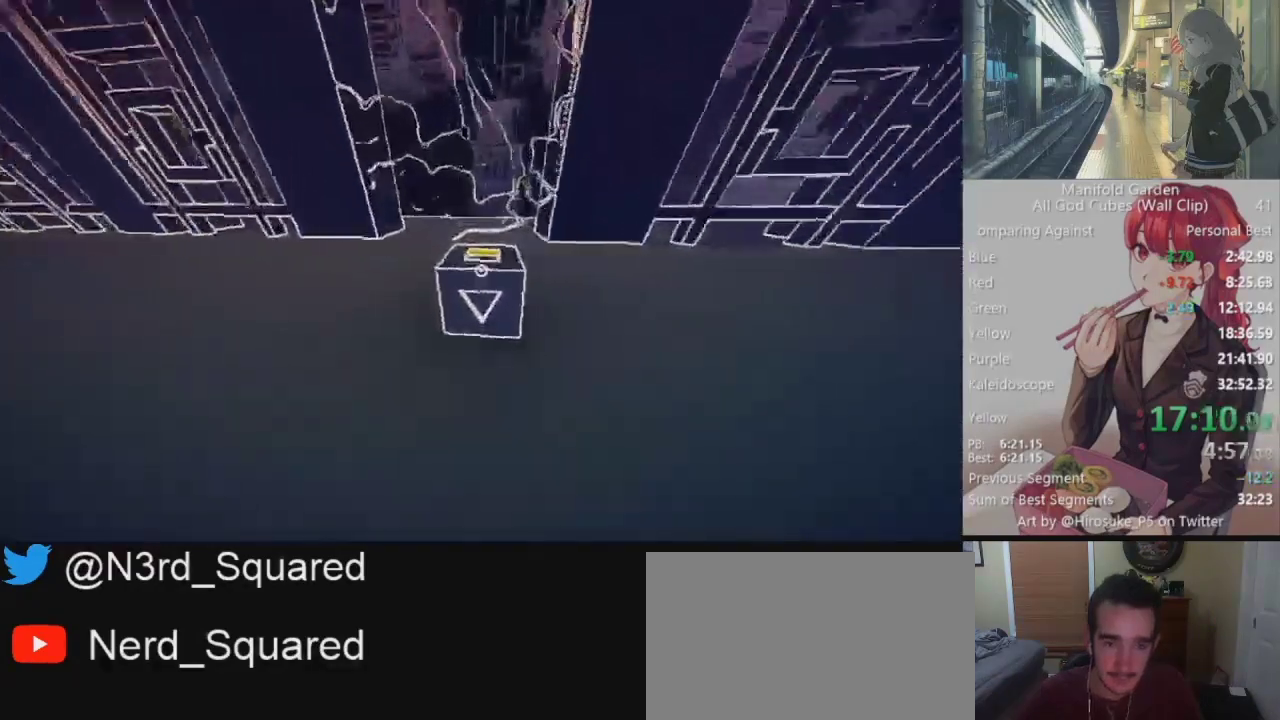
{"keys": ["shift", "w"], "mouse": [], "events": []}